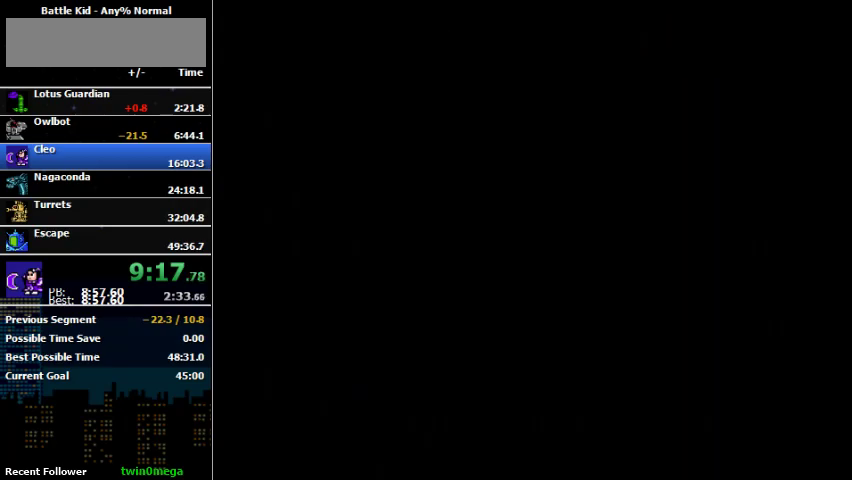
Gameplay with a controller (Nintendo layout); each line is a JSON object with the inputs held at the frame after it. "events" lists button and stick changes between this image and that frame as [ms after this image, input, new state], when the widget could be followed in between. Not read: L3 R3.
{"buttons": ["DPAD_RIGHT"], "events": []}
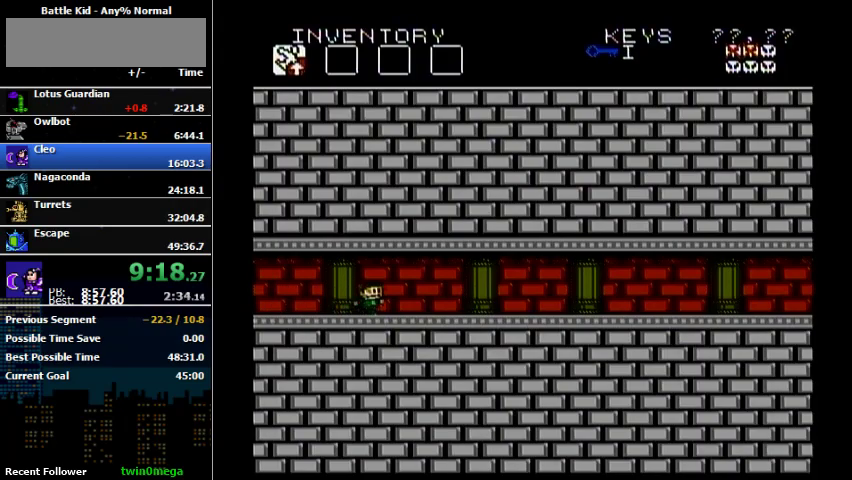
{"buttons": ["DPAD_RIGHT"], "events": []}
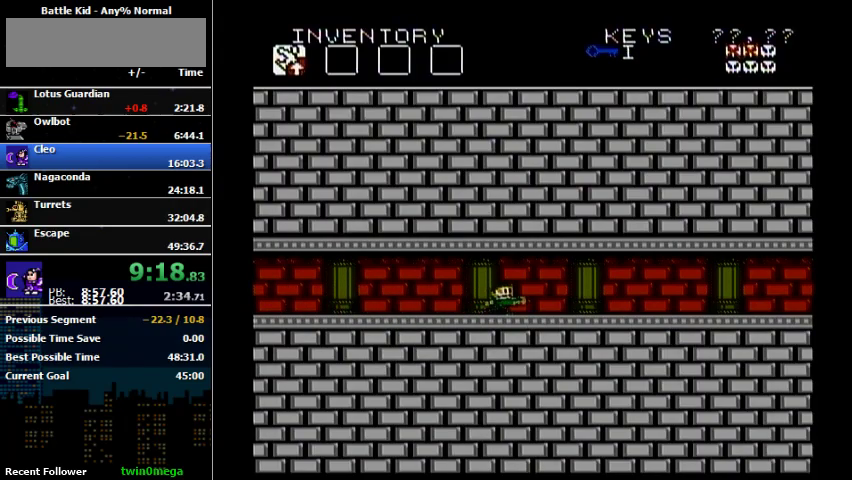
{"buttons": ["DPAD_RIGHT"], "events": [[233, "B", "down"], [467, "B", "up"]]}
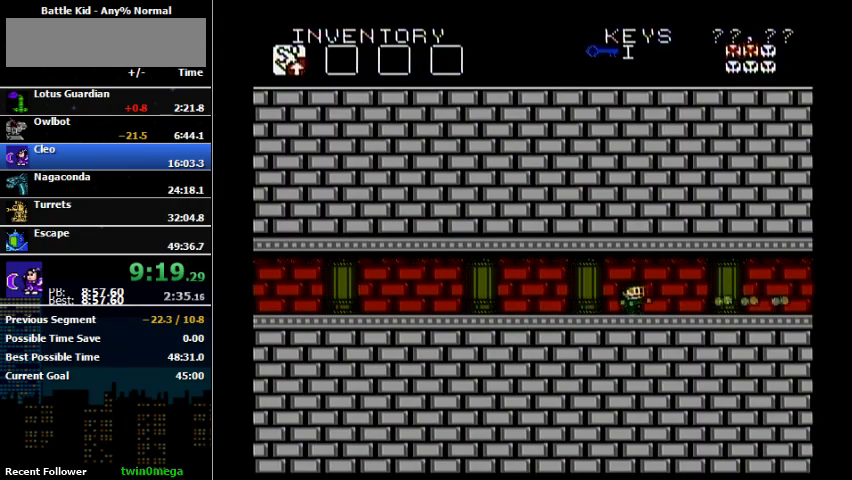
{"buttons": ["B", "DPAD_RIGHT"], "events": [[33, "B", "down"], [100, "B", "up"], [433, "B", "down"]]}
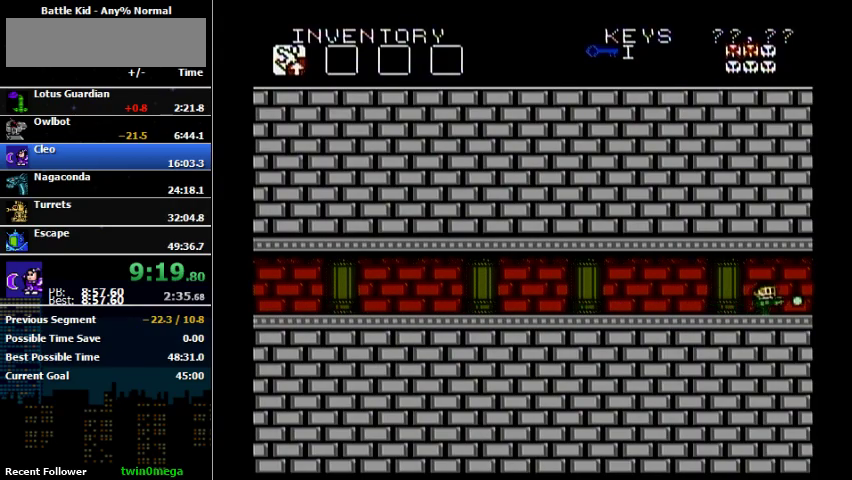
{"buttons": ["DPAD_RIGHT"], "events": [[233, "B", "up"]]}
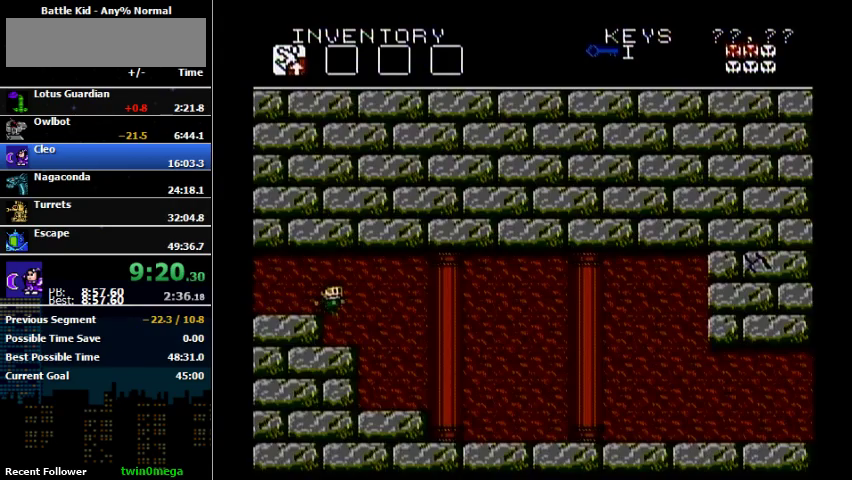
{"buttons": ["DPAD_RIGHT"], "events": []}
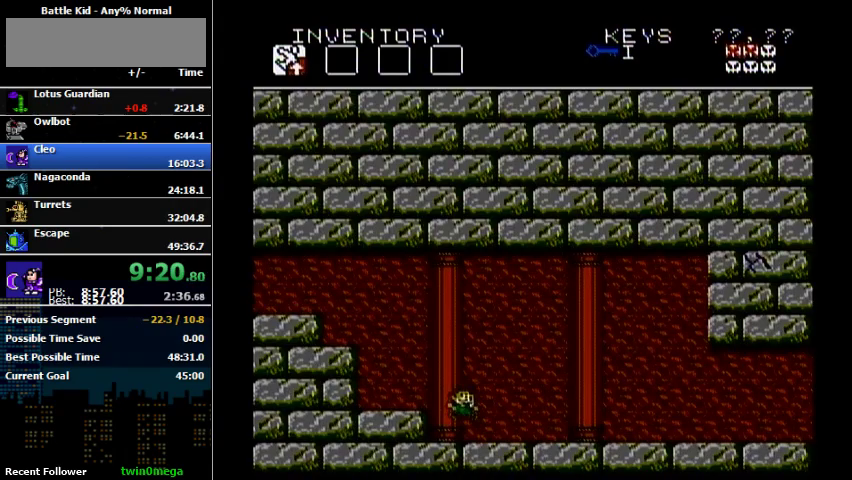
{"buttons": ["DPAD_RIGHT"], "events": []}
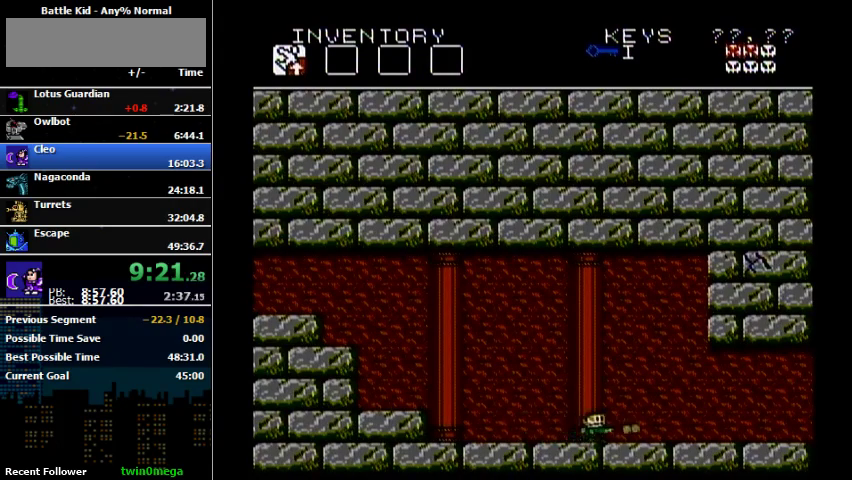
{"buttons": ["DPAD_RIGHT"], "events": [[300, "B", "down"], [433, "B", "up"]]}
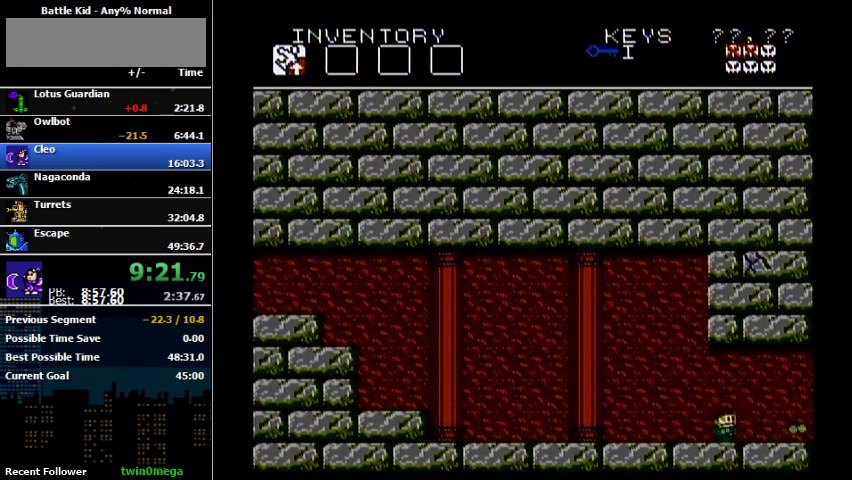
{"buttons": ["DPAD_RIGHT"], "events": [[133, "B", "down"], [367, "B", "up"]]}
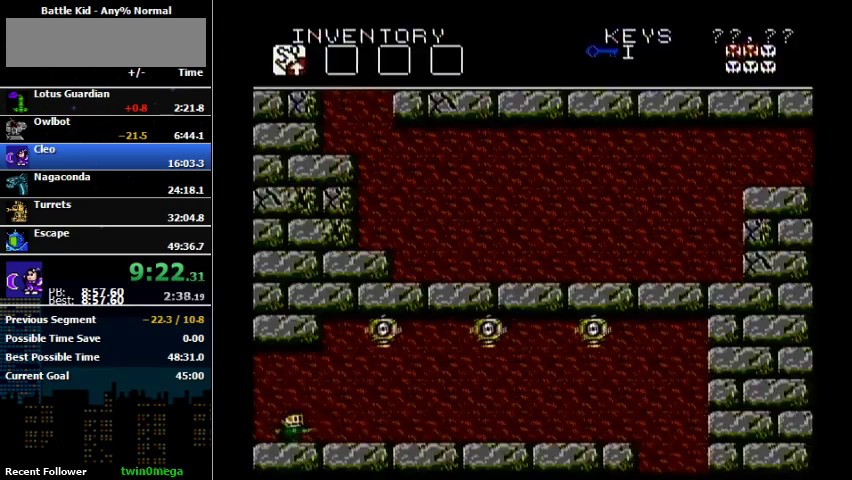
{"buttons": ["DPAD_RIGHT"], "events": []}
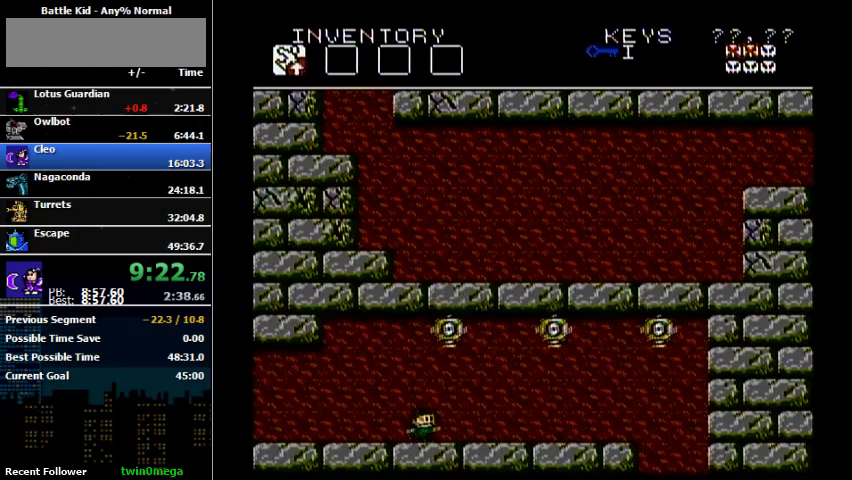
{"buttons": ["DPAD_RIGHT"], "events": [[167, "DPAD_RIGHT", "up"], [333, "DPAD_RIGHT", "down"]]}
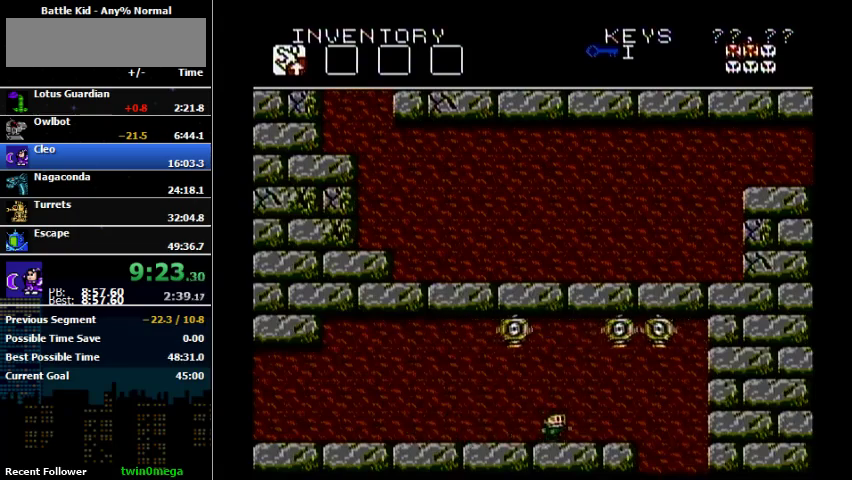
{"buttons": ["DPAD_LEFT"], "events": [[33, "DPAD_RIGHT", "up"], [133, "DPAD_RIGHT", "down"], [467, "DPAD_LEFT", "down"], [467, "DPAD_RIGHT", "up"]]}
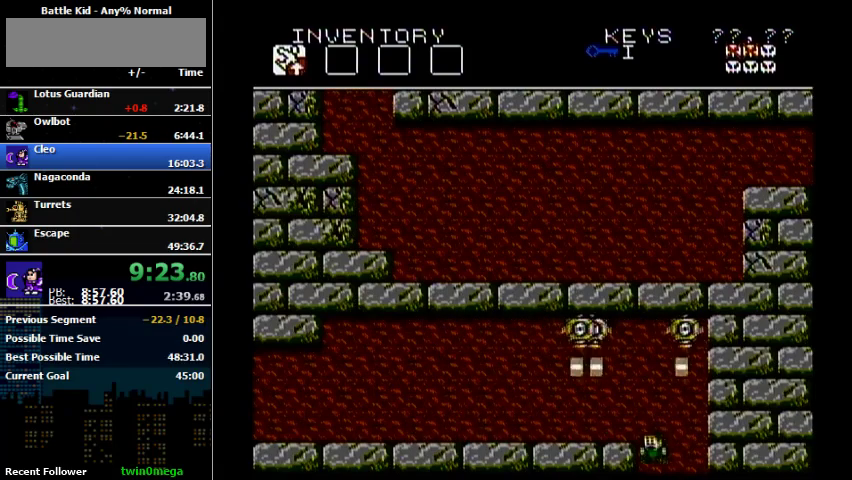
{"buttons": ["DPAD_LEFT"], "events": []}
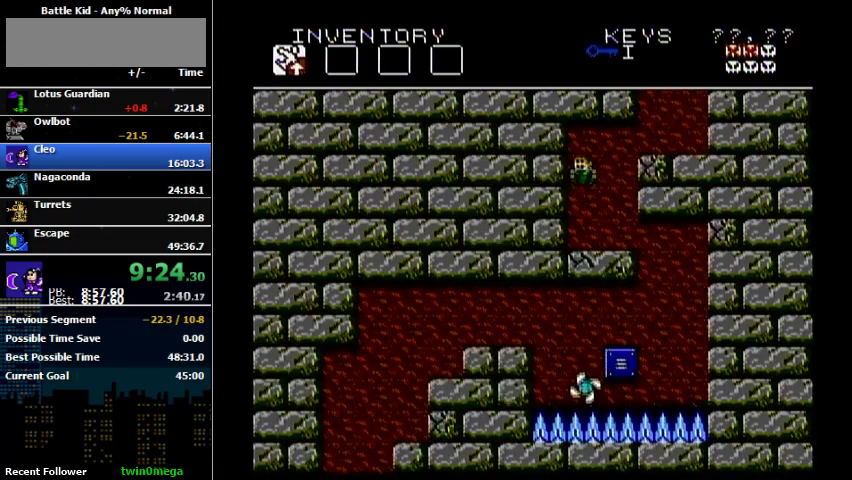
{"buttons": [], "events": [[200, "DPAD_LEFT", "up"]]}
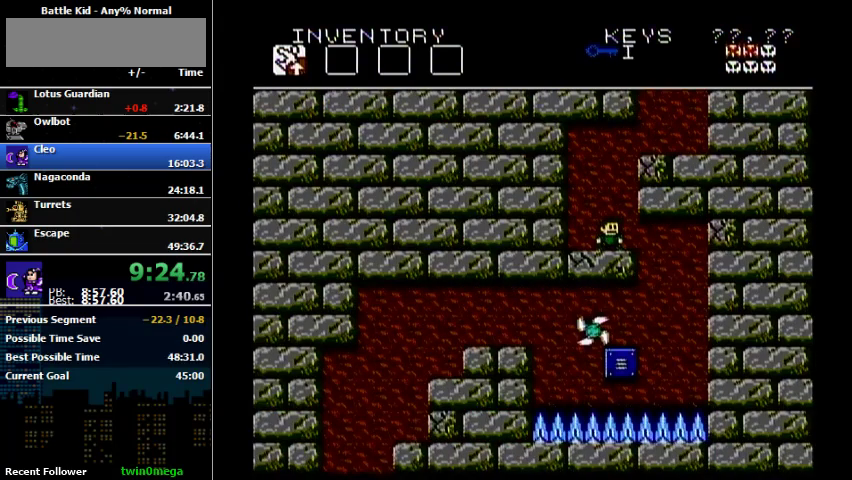
{"buttons": ["DPAD_RIGHT"], "events": [[500, "DPAD_RIGHT", "down"]]}
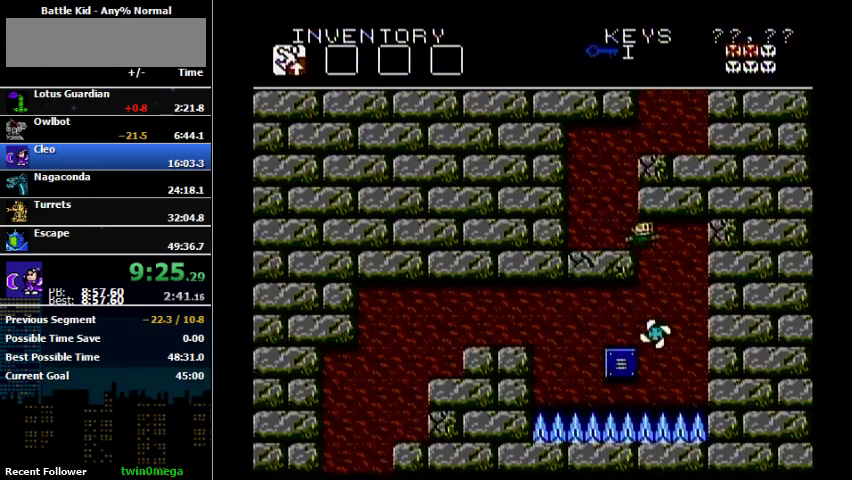
{"buttons": ["DPAD_LEFT"], "events": [[267, "DPAD_RIGHT", "up"], [367, "DPAD_LEFT", "down"]]}
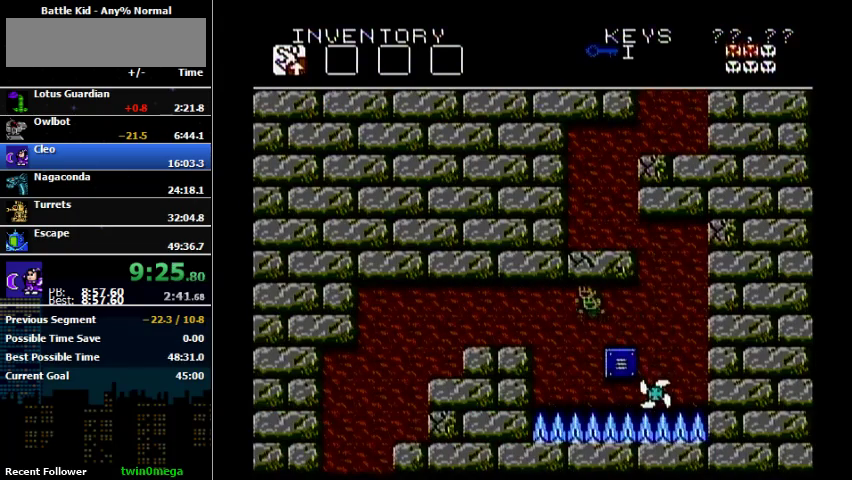
{"buttons": ["DPAD_LEFT"], "events": [[133, "A", "down"], [267, "A", "up"]]}
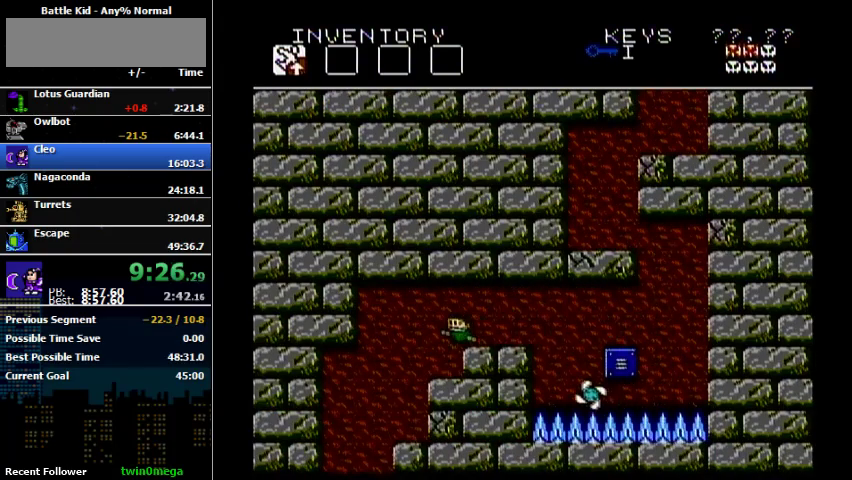
{"buttons": ["DPAD_LEFT"], "events": [[200, "DPAD_LEFT", "up"], [267, "DPAD_LEFT", "down"]]}
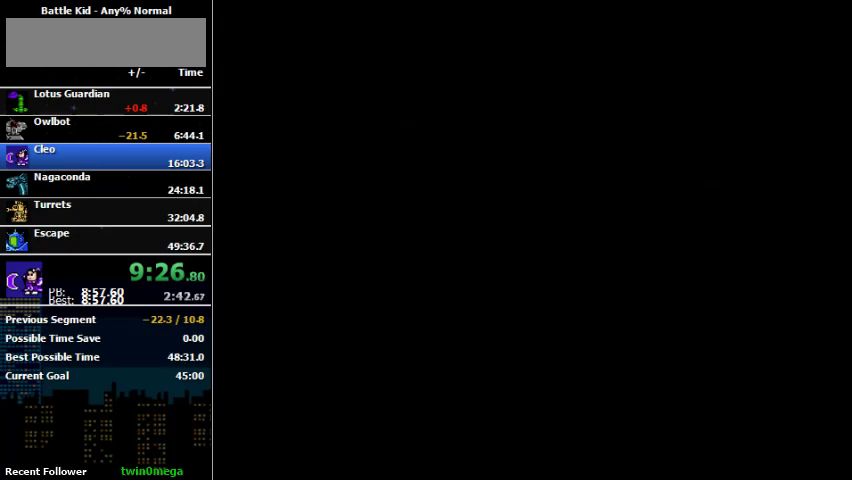
{"buttons": ["DPAD_LEFT"], "events": [[167, "DPAD_LEFT", "up"], [167, "DPAD_RIGHT", "down"], [467, "DPAD_LEFT", "down"], [467, "DPAD_RIGHT", "up"]]}
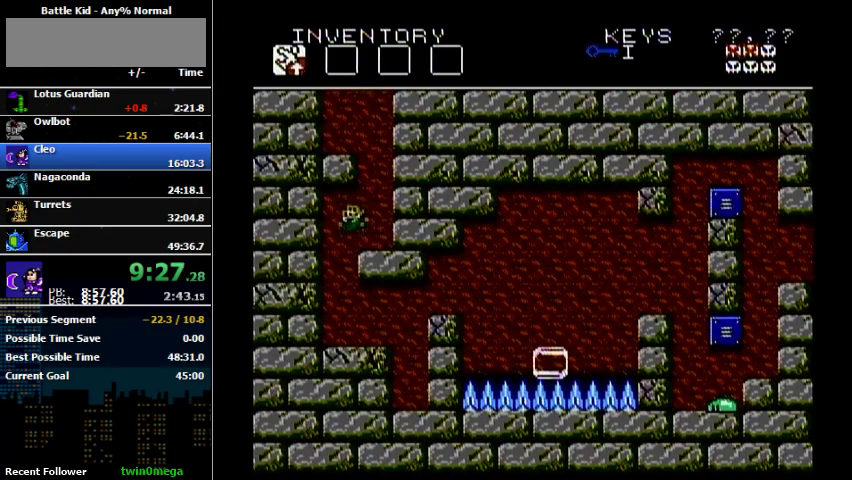
{"buttons": ["DPAD_LEFT"], "events": []}
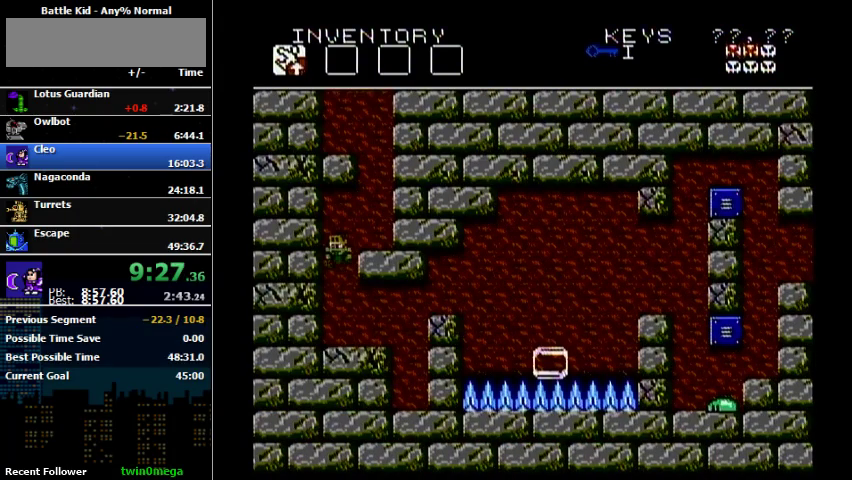
{"buttons": ["B"], "events": [[100, "DPAD_LEFT", "up"], [100, "DPAD_RIGHT", "down"], [200, "DPAD_RIGHT", "up"], [433, "B", "down"]]}
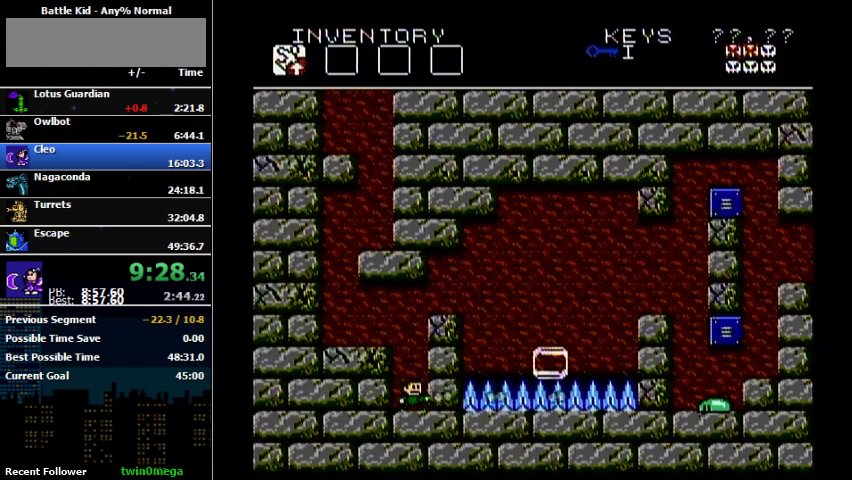
{"buttons": [], "events": [[100, "B", "up"], [367, "B", "down"], [467, "B", "up"]]}
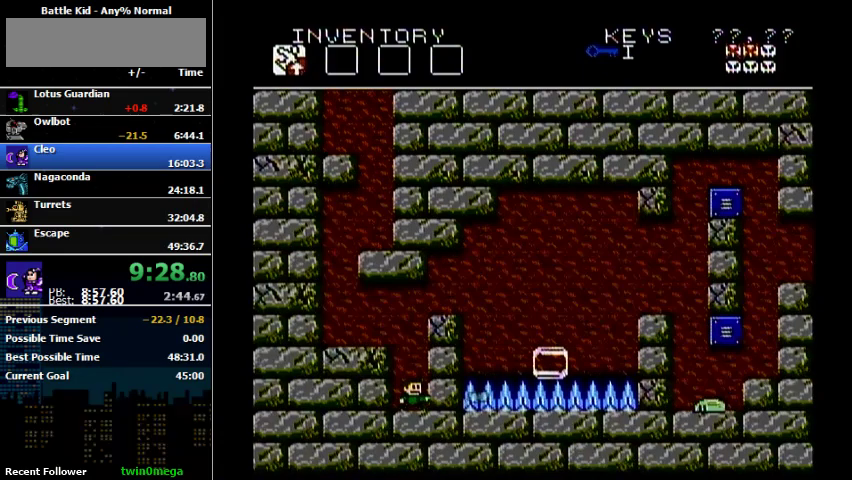
{"buttons": ["DPAD_RIGHT"], "events": [[33, "B", "down"], [100, "B", "up"], [233, "A", "down"], [300, "DPAD_RIGHT", "down"], [500, "A", "up"]]}
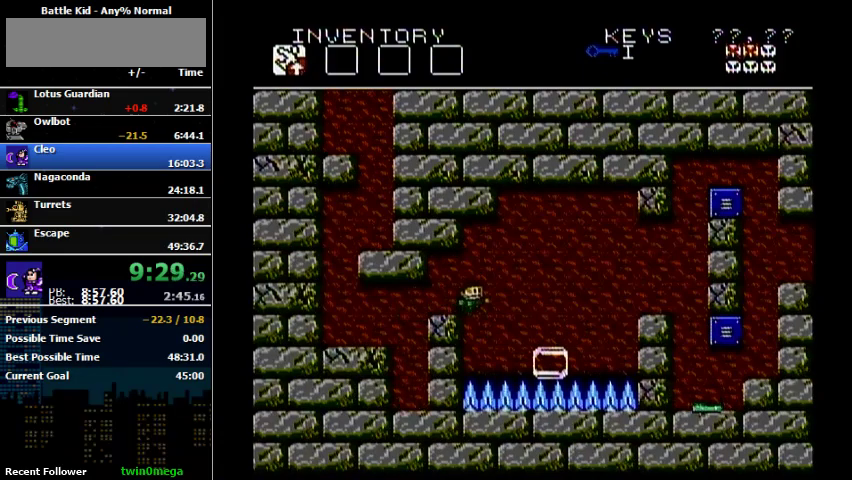
{"buttons": ["A", "DPAD_RIGHT"], "events": [[467, "A", "down"]]}
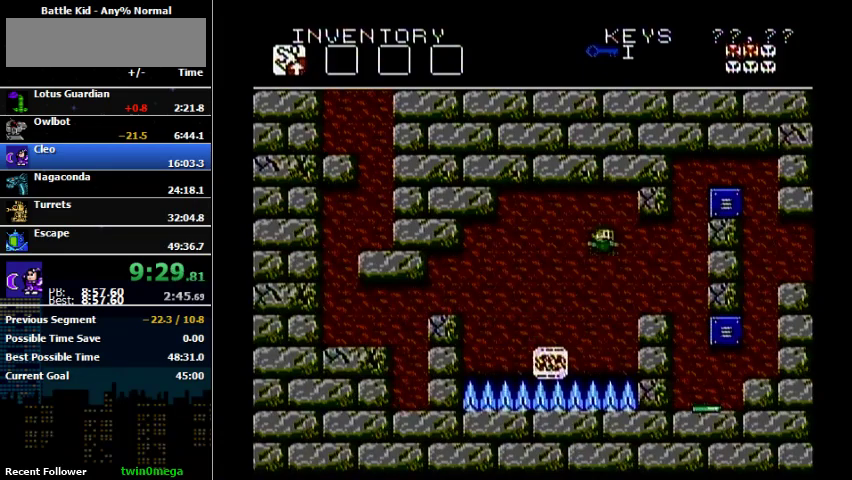
{"buttons": ["DPAD_RIGHT"], "events": [[133, "A", "up"]]}
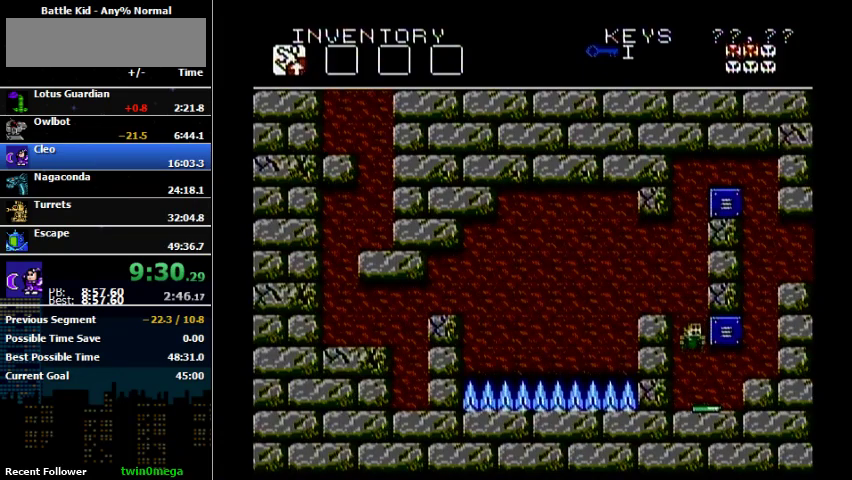
{"buttons": ["DPAD_RIGHT"], "events": []}
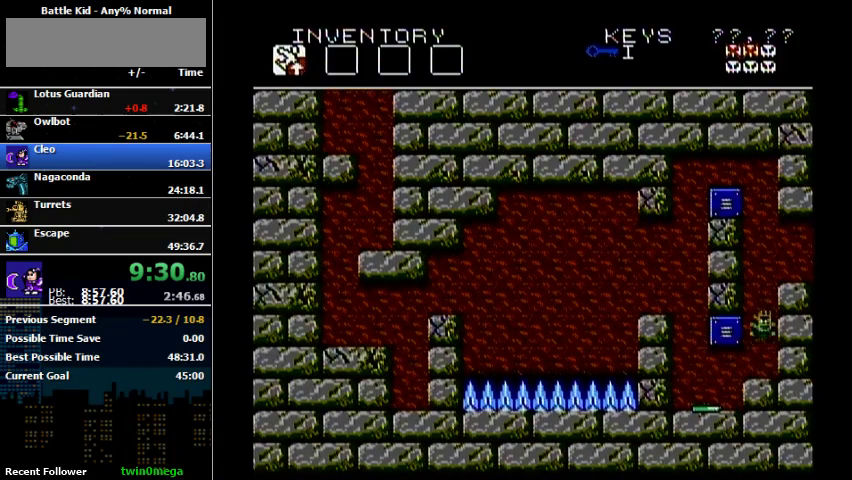
{"buttons": ["DPAD_RIGHT"], "events": [[100, "A", "down"], [333, "A", "up"]]}
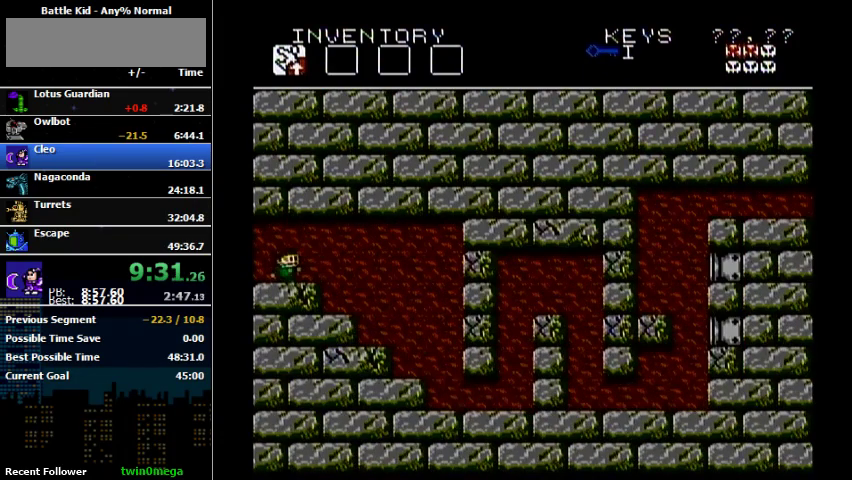
{"buttons": ["DPAD_RIGHT"], "events": []}
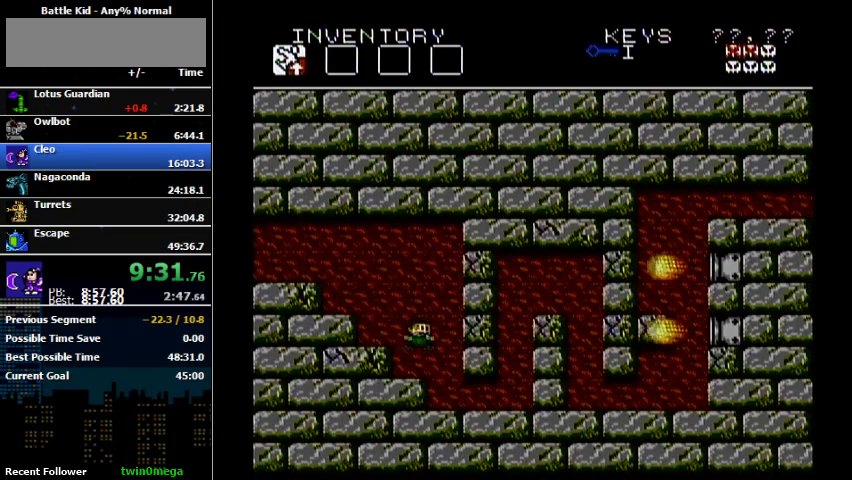
{"buttons": ["DPAD_RIGHT"], "events": []}